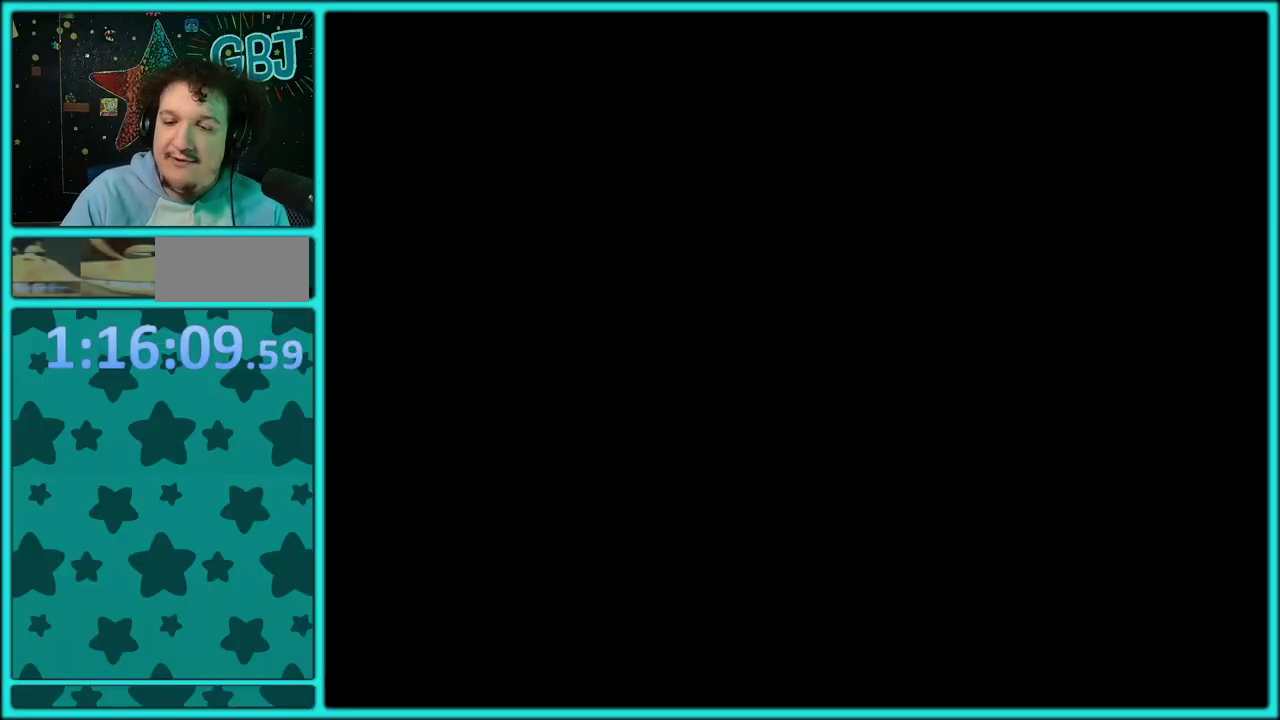
Gameplay with a controller (Nintendo layout); each line is a JSON object with the inputs held at the frame after it. "events" lists button and stick changes between this image and that frame as [ms after this image, input, new state], when the widget could be followed in between. Not read: L2 L3 R2 R3.
{"buttons": [], "events": []}
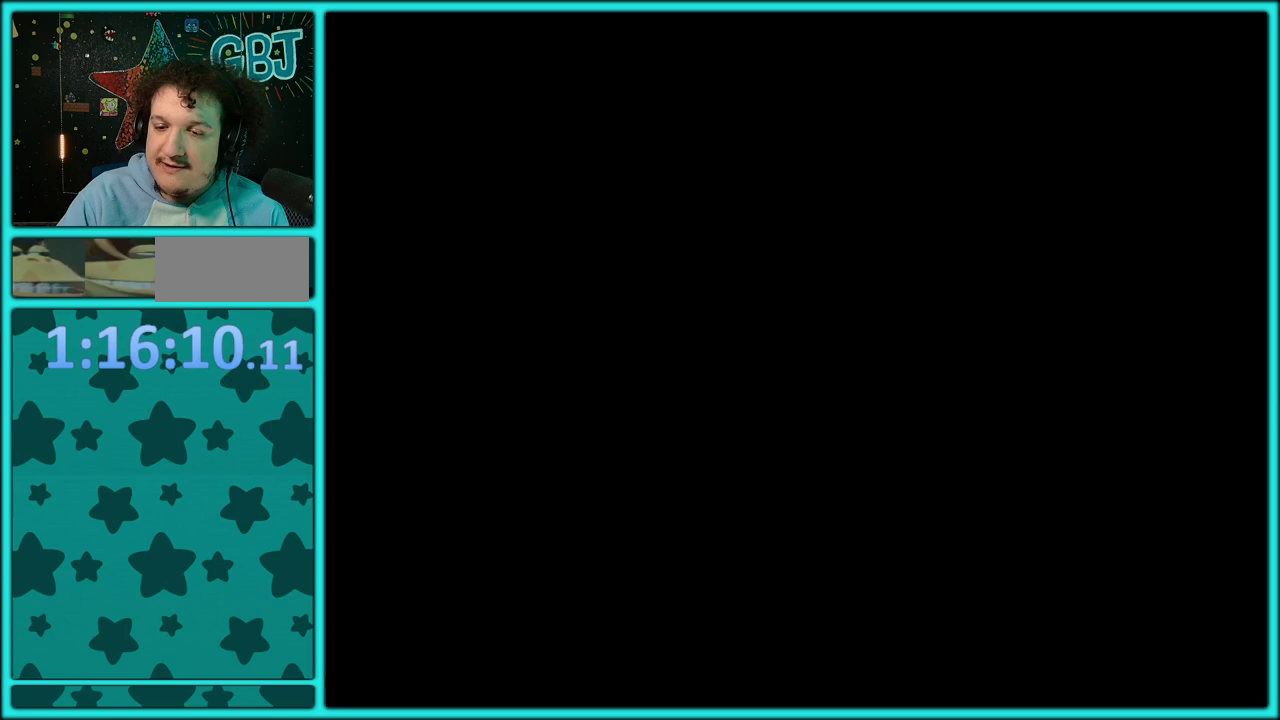
{"buttons": [], "events": []}
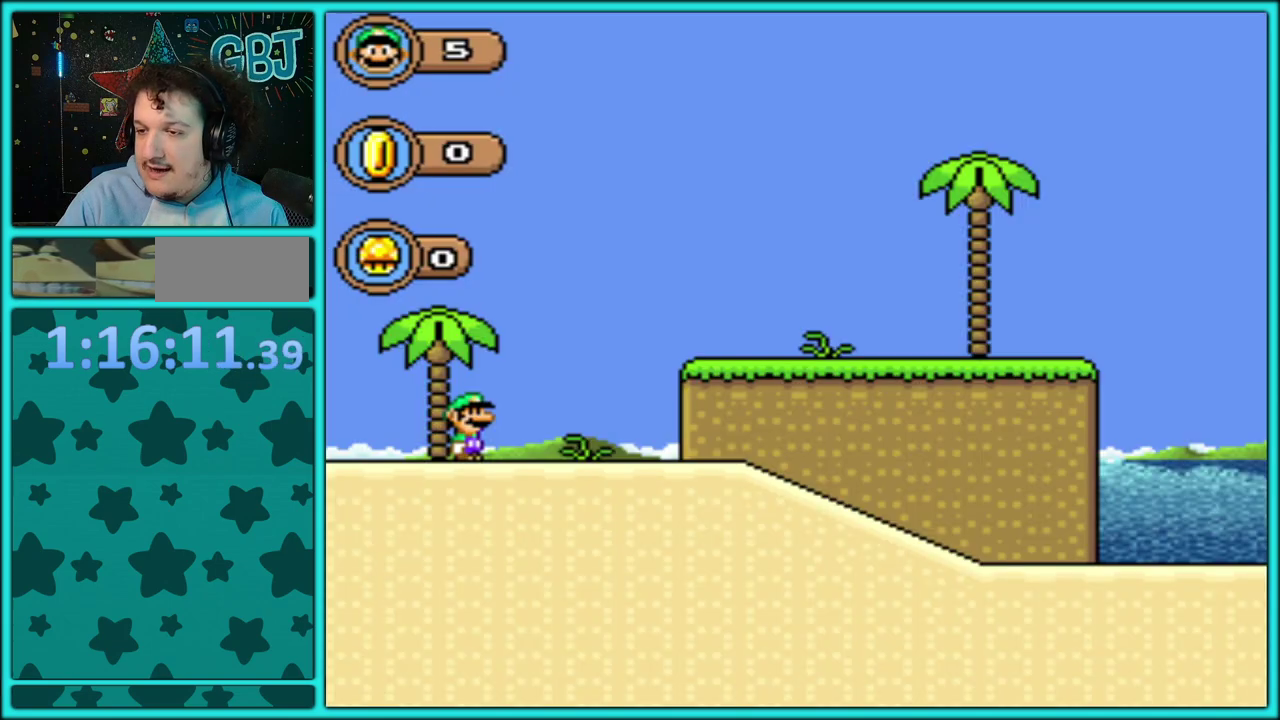
{"buttons": [], "events": []}
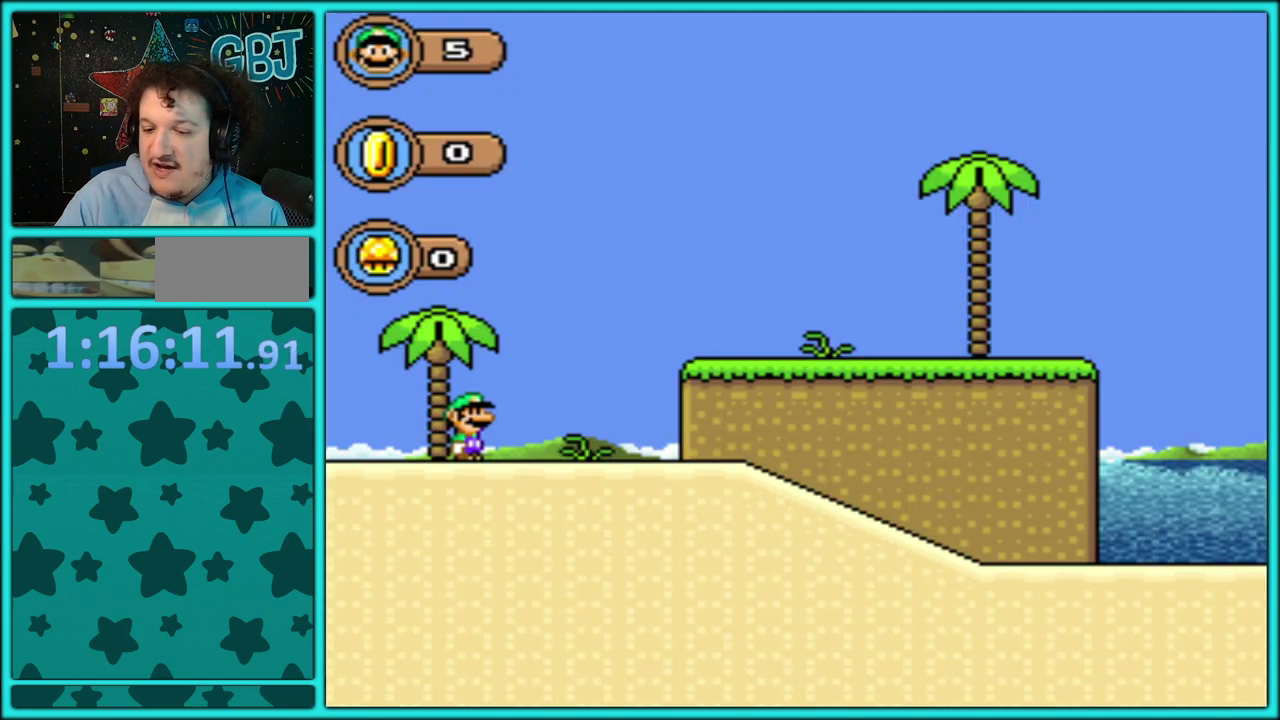
{"buttons": ["Y", "DPAD_RIGHT"], "events": [[483, "DPAD_RIGHT", "down"], [483, "Y", "down"]]}
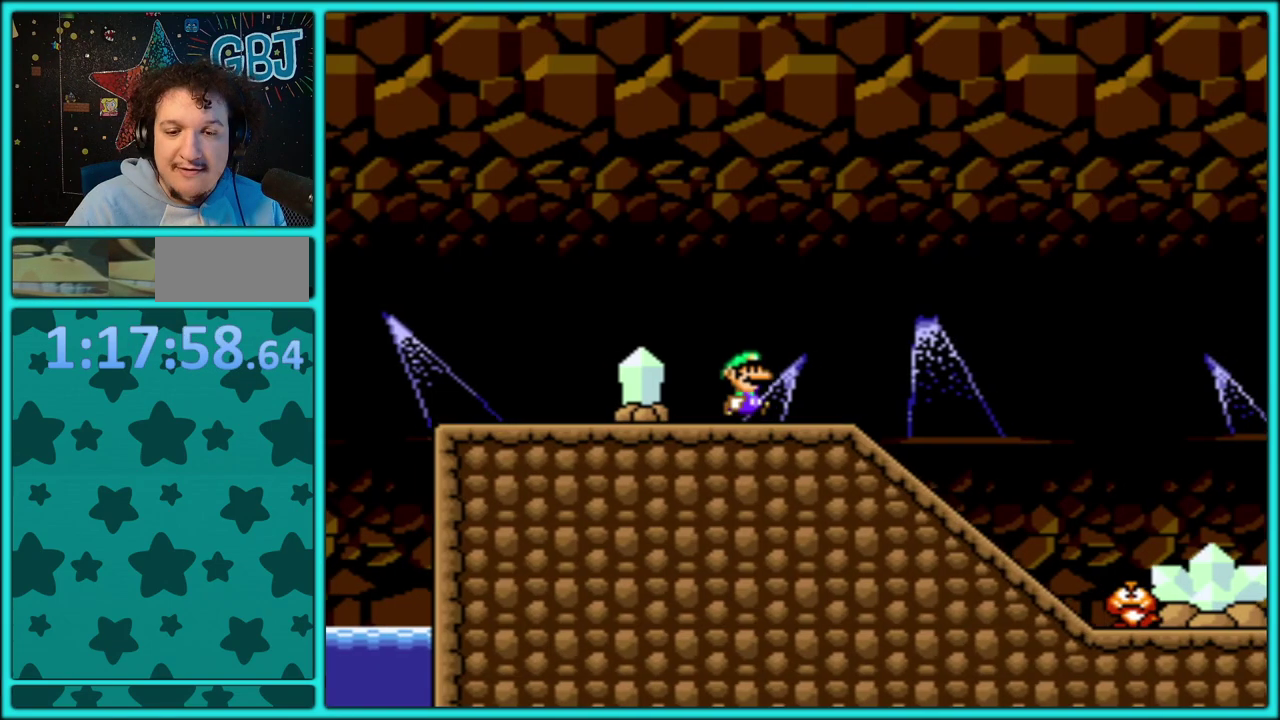
{"buttons": ["Y", "DPAD_RIGHT"], "events": [[183, "B", "down"], [383, "B", "up"]]}
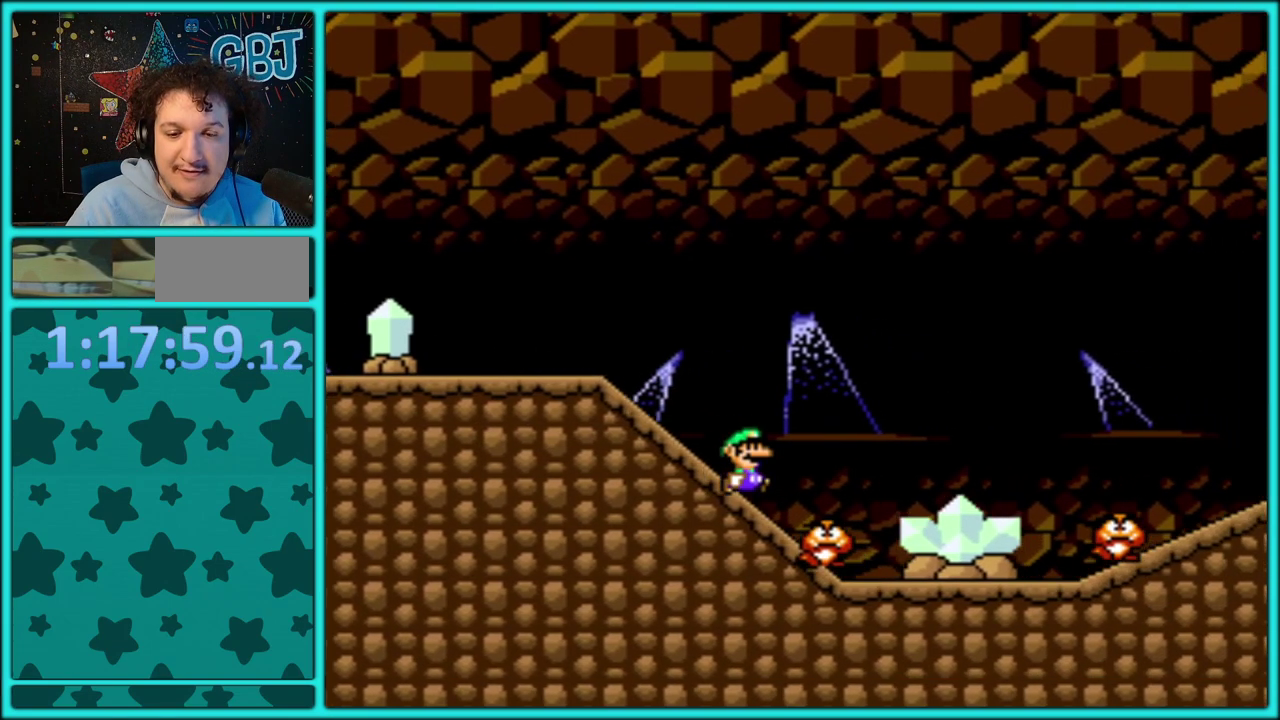
{"buttons": [], "events": [[100, "B", "down"], [117, "DPAD_LEFT", "down"], [117, "DPAD_RIGHT", "up"], [433, "B", "up"], [467, "DPAD_LEFT", "up"], [500, "Y", "up"]]}
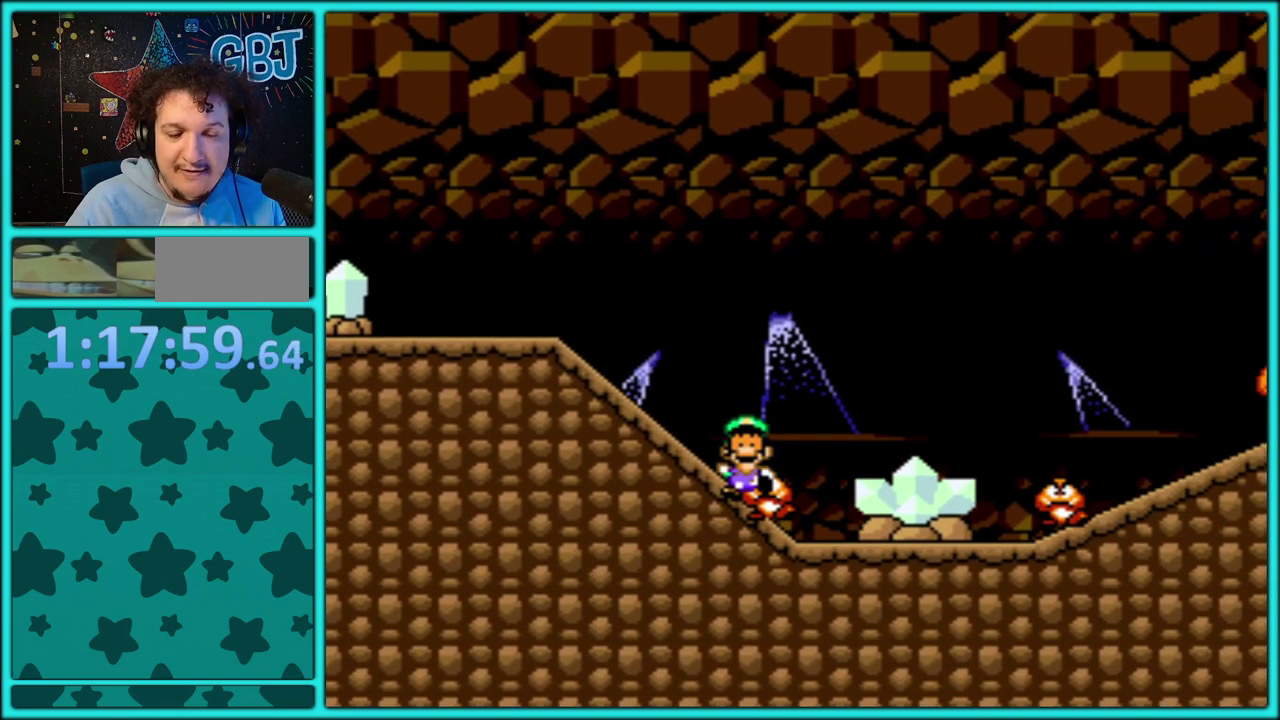
{"buttons": [], "events": [[183, "A", "down"], [300, "A", "up"], [383, "A", "down"], [450, "A", "up"]]}
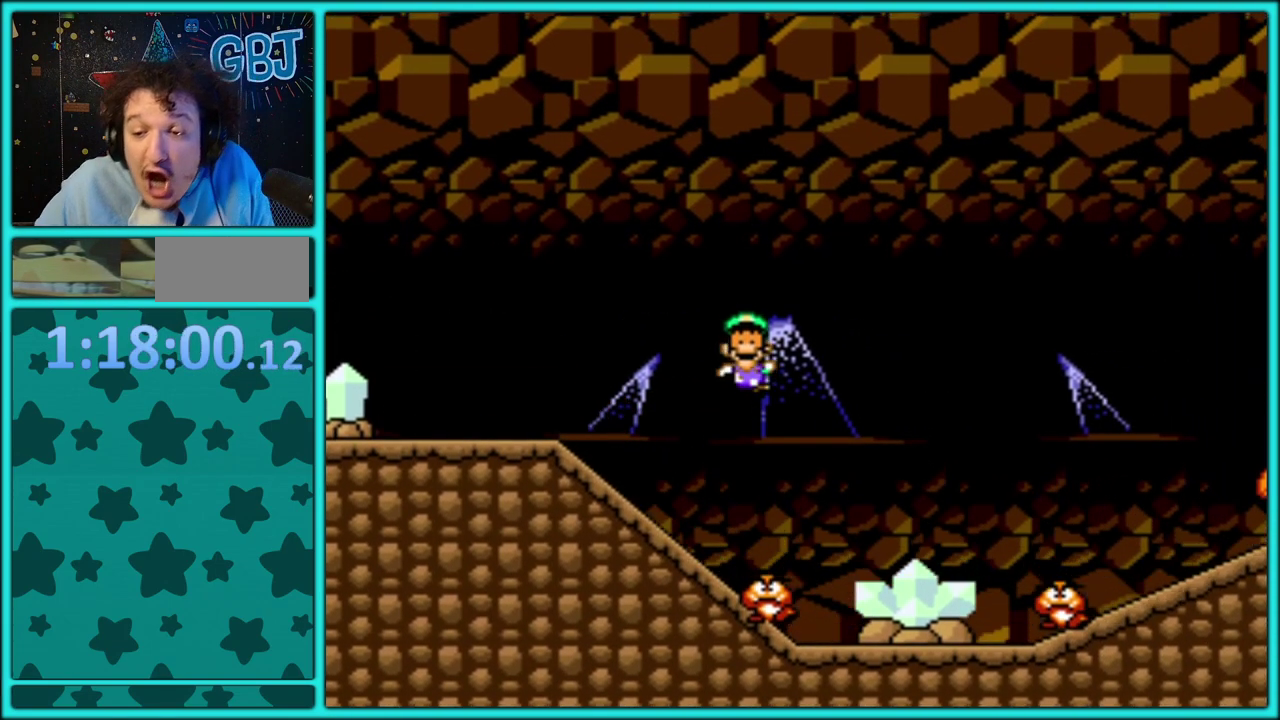
{"buttons": [], "events": [[283, "A", "down"], [350, "A", "up"]]}
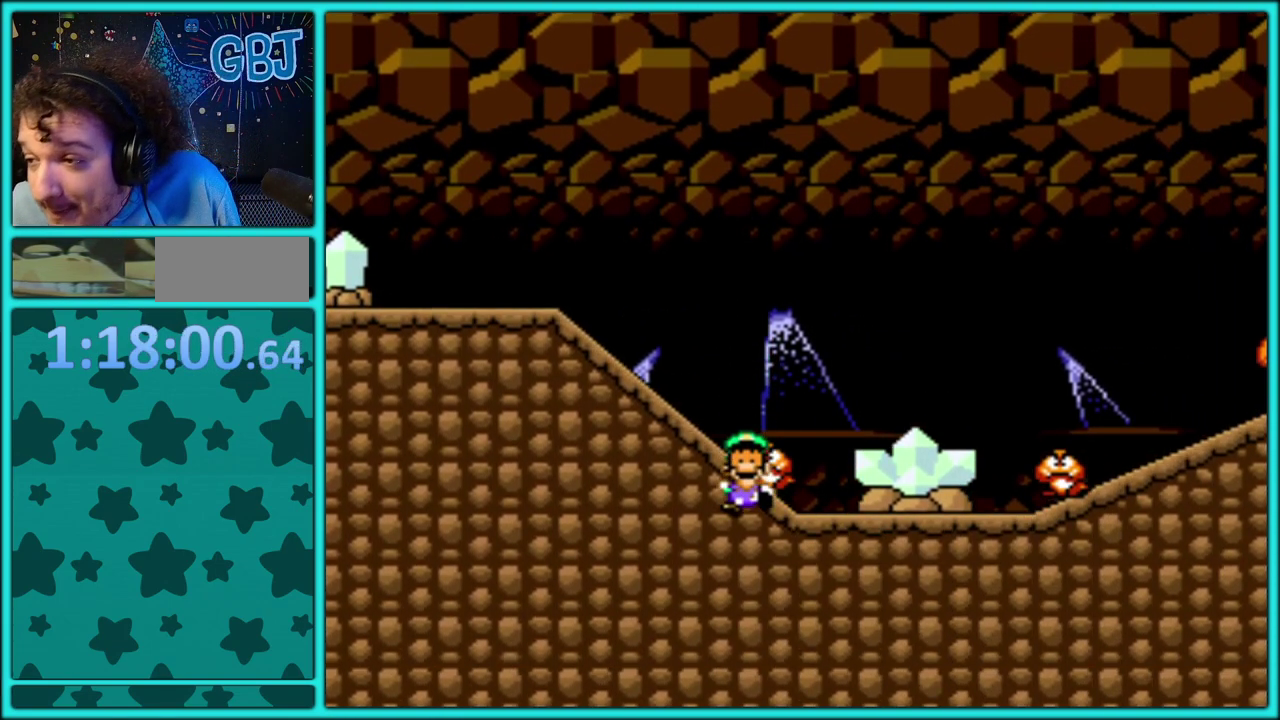
{"buttons": ["A"], "events": [[333, "B", "down"], [417, "B", "up"], [467, "A", "down"]]}
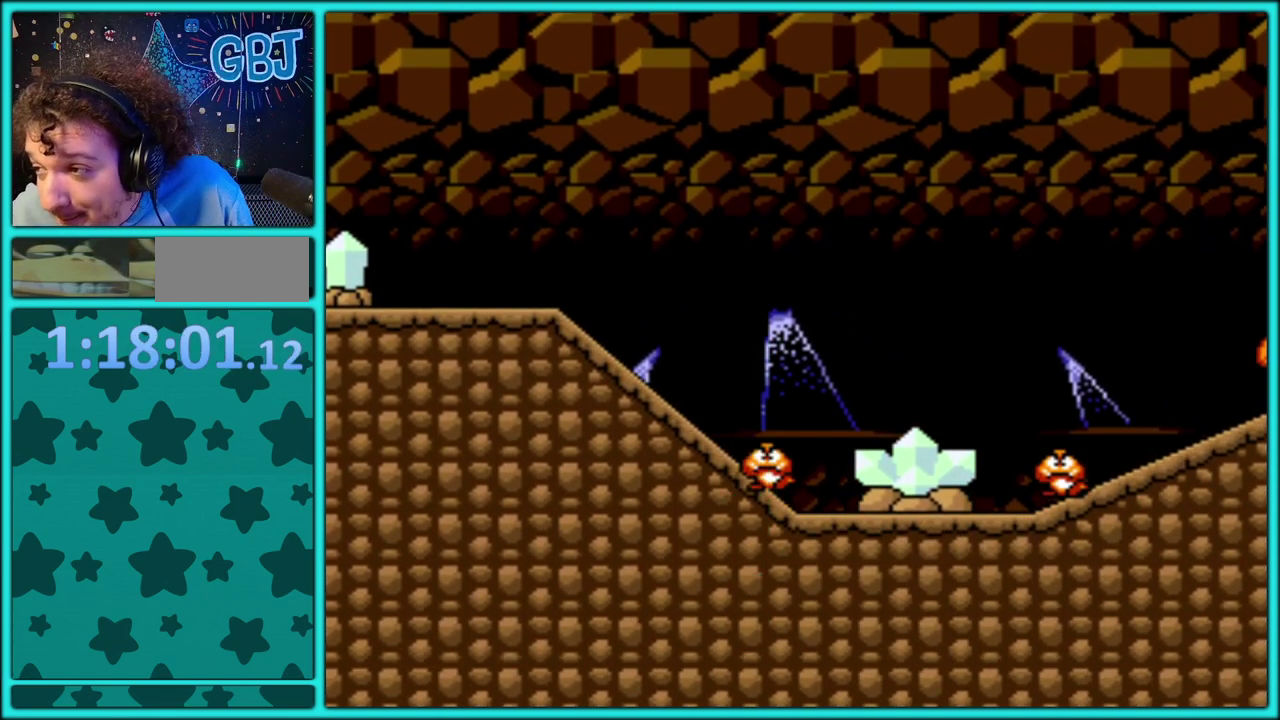
{"buttons": [], "events": [[100, "A", "up"], [150, "A", "down"], [233, "A", "up"], [317, "A", "down"], [400, "A", "up"]]}
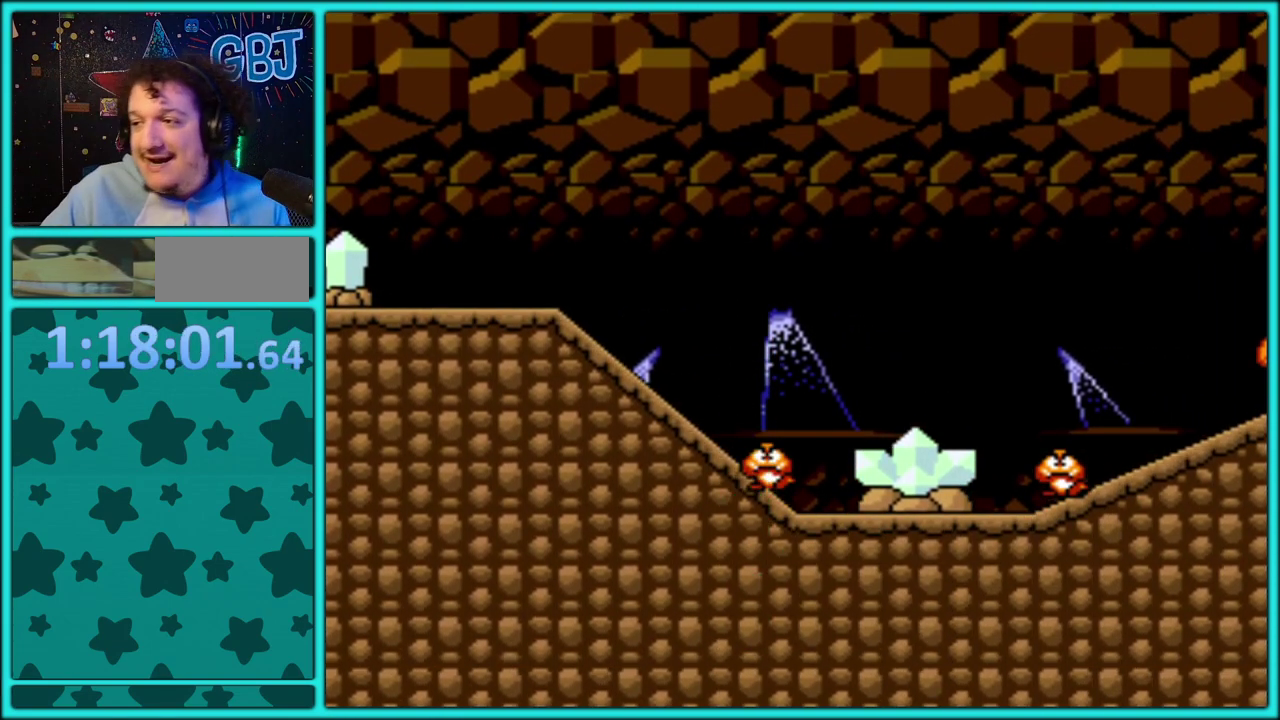
{"buttons": [], "events": []}
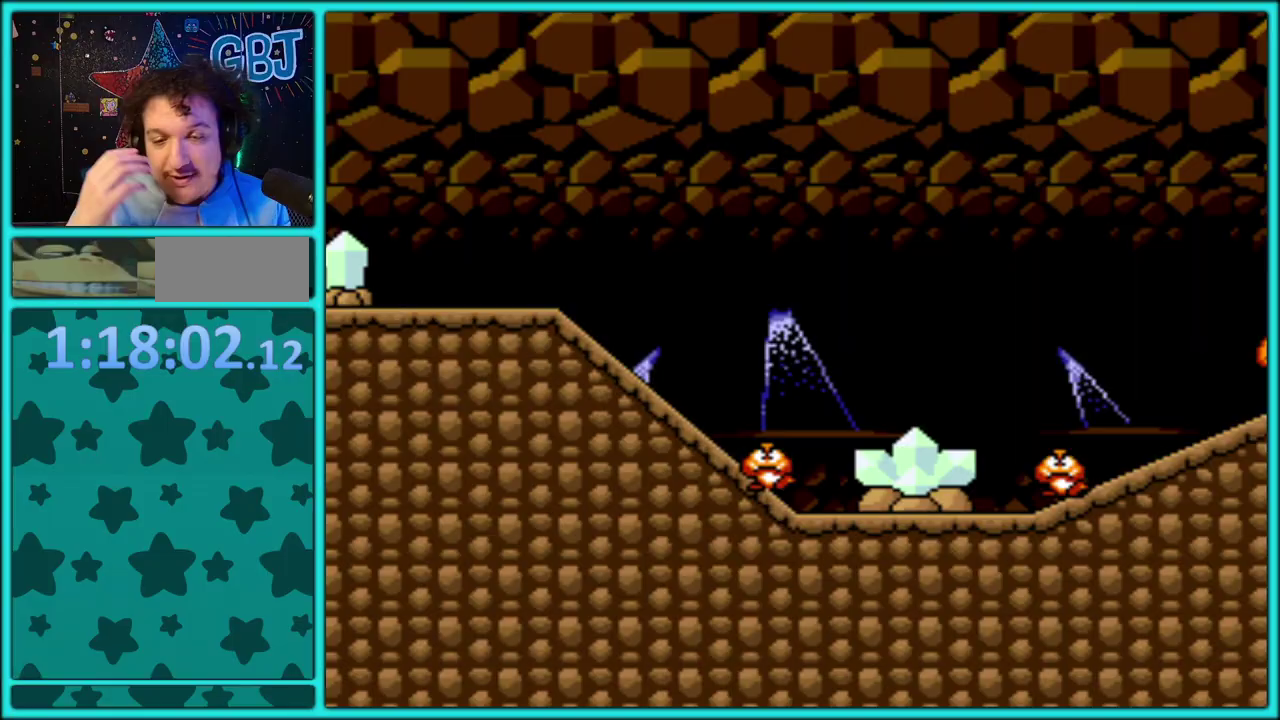
{"buttons": [], "events": []}